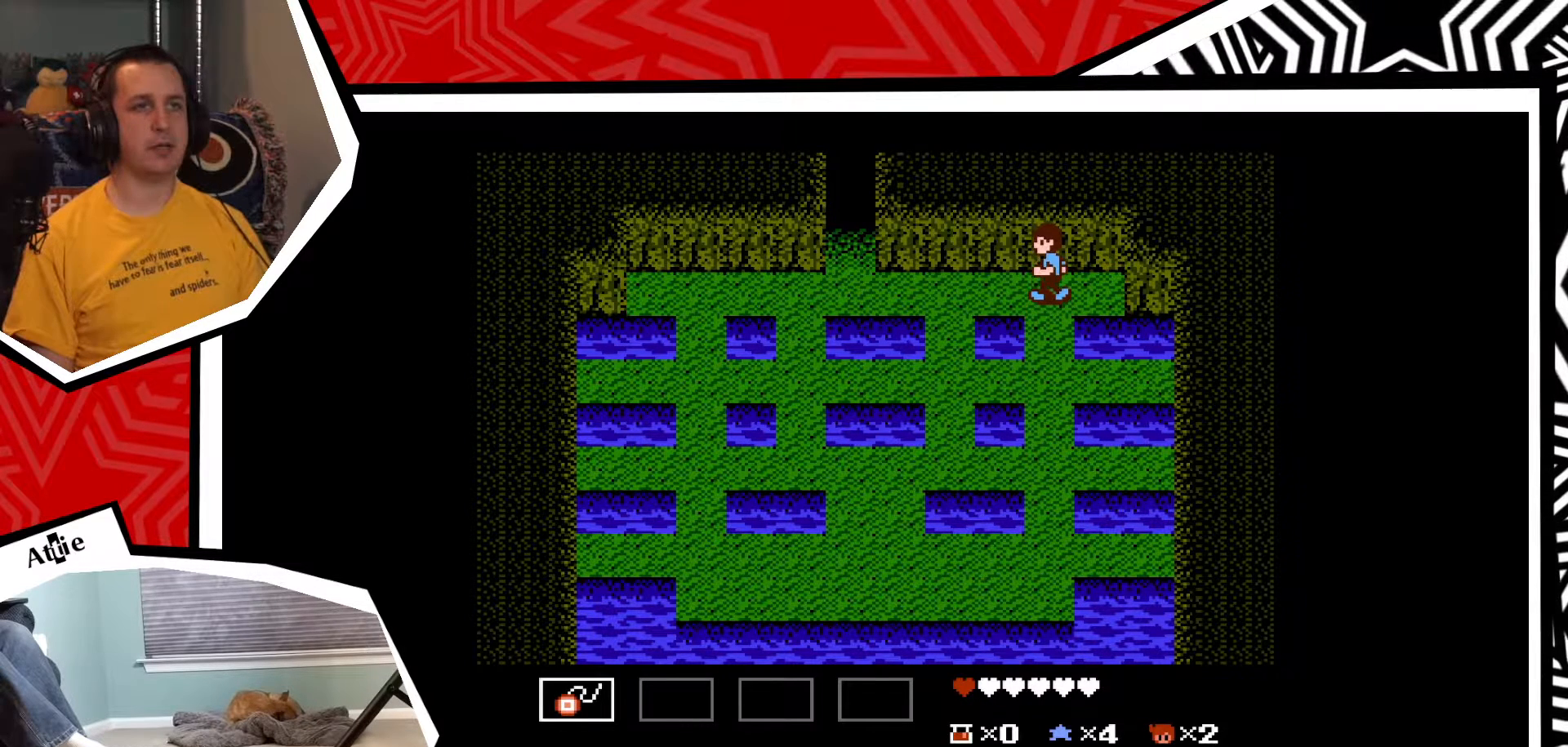
Gameplay with a controller (Nintendo layout); each line is a JSON object with the inputs held at the frame after it. "events" lists button and stick changes between this image and that frame as [ms after this image, input, new state], when the widget could be followed in between. Not read: L3 R3.
{"buttons": ["DPAD_LEFT"], "events": []}
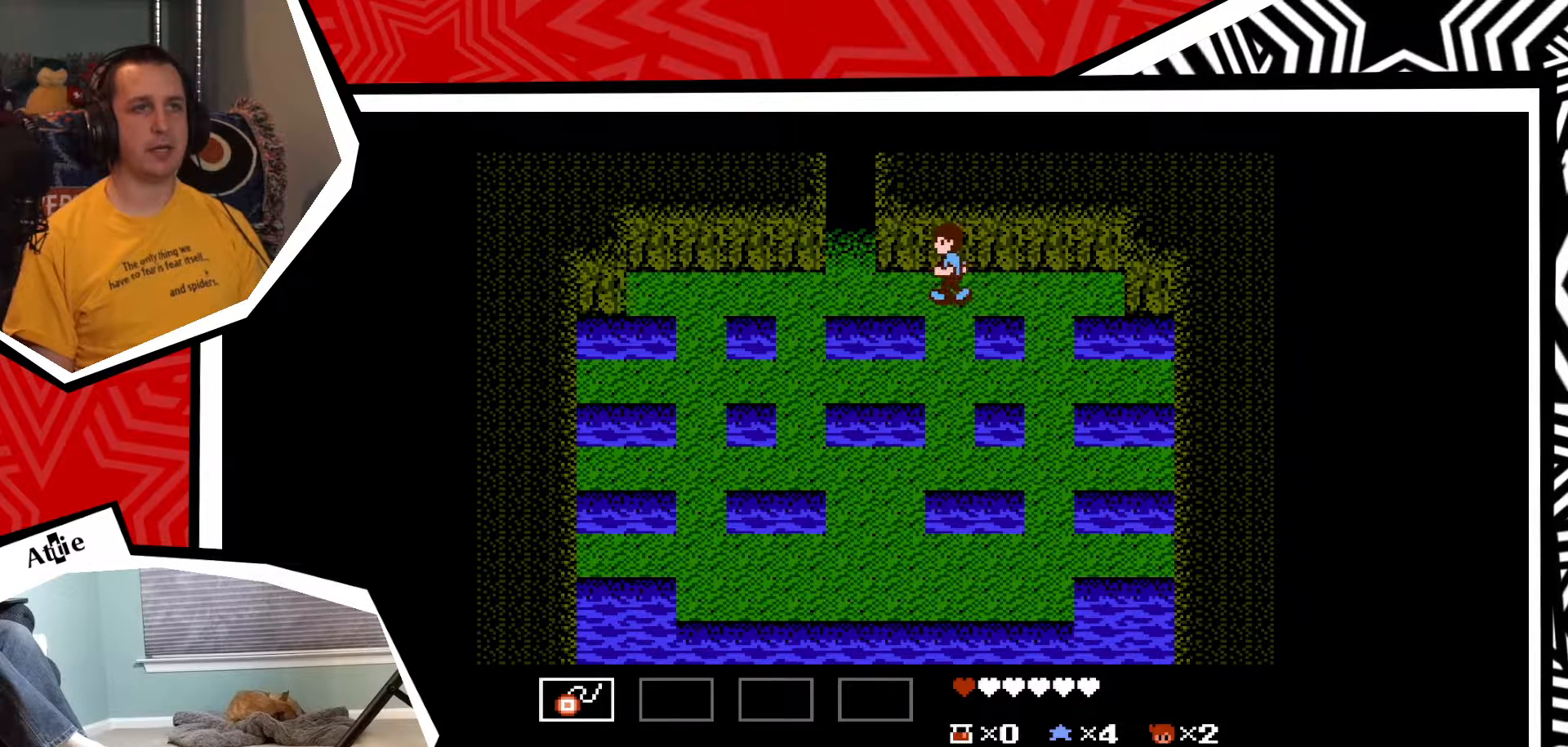
{"buttons": ["DPAD_UP"], "events": [[400, "DPAD_UP", "down"], [450, "DPAD_LEFT", "up"]]}
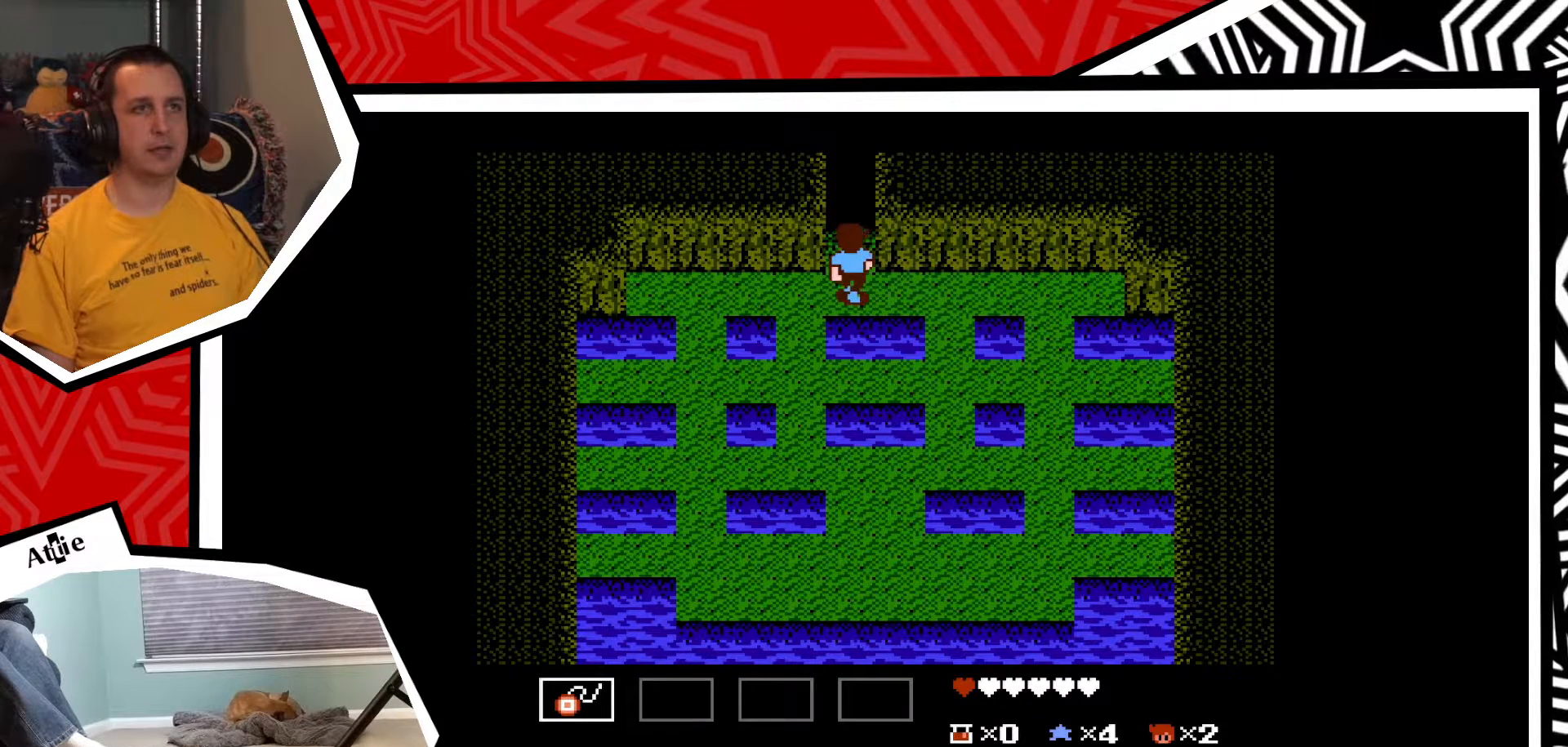
{"buttons": ["DPAD_UP"], "events": []}
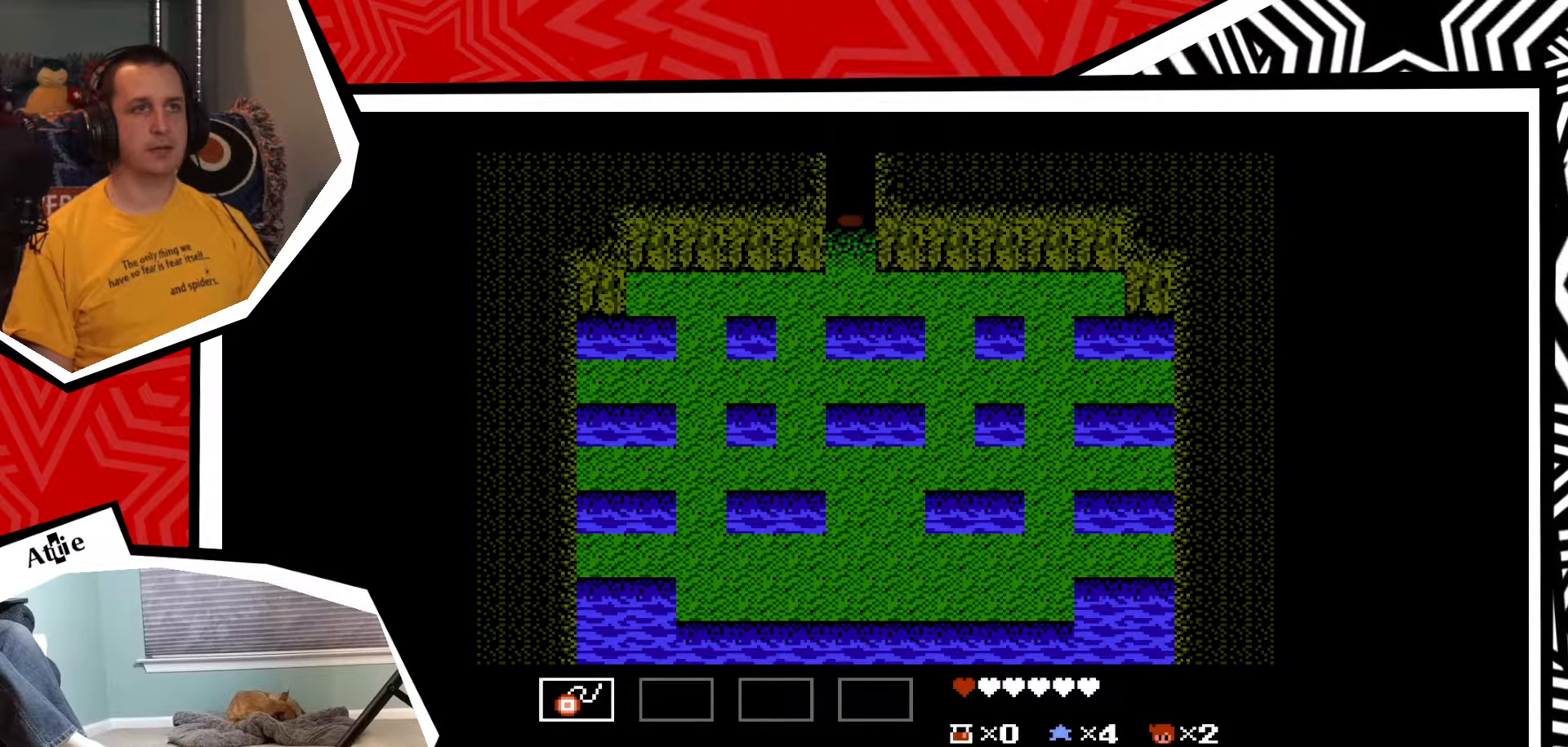
{"buttons": [], "events": [[233, "DPAD_UP", "up"]]}
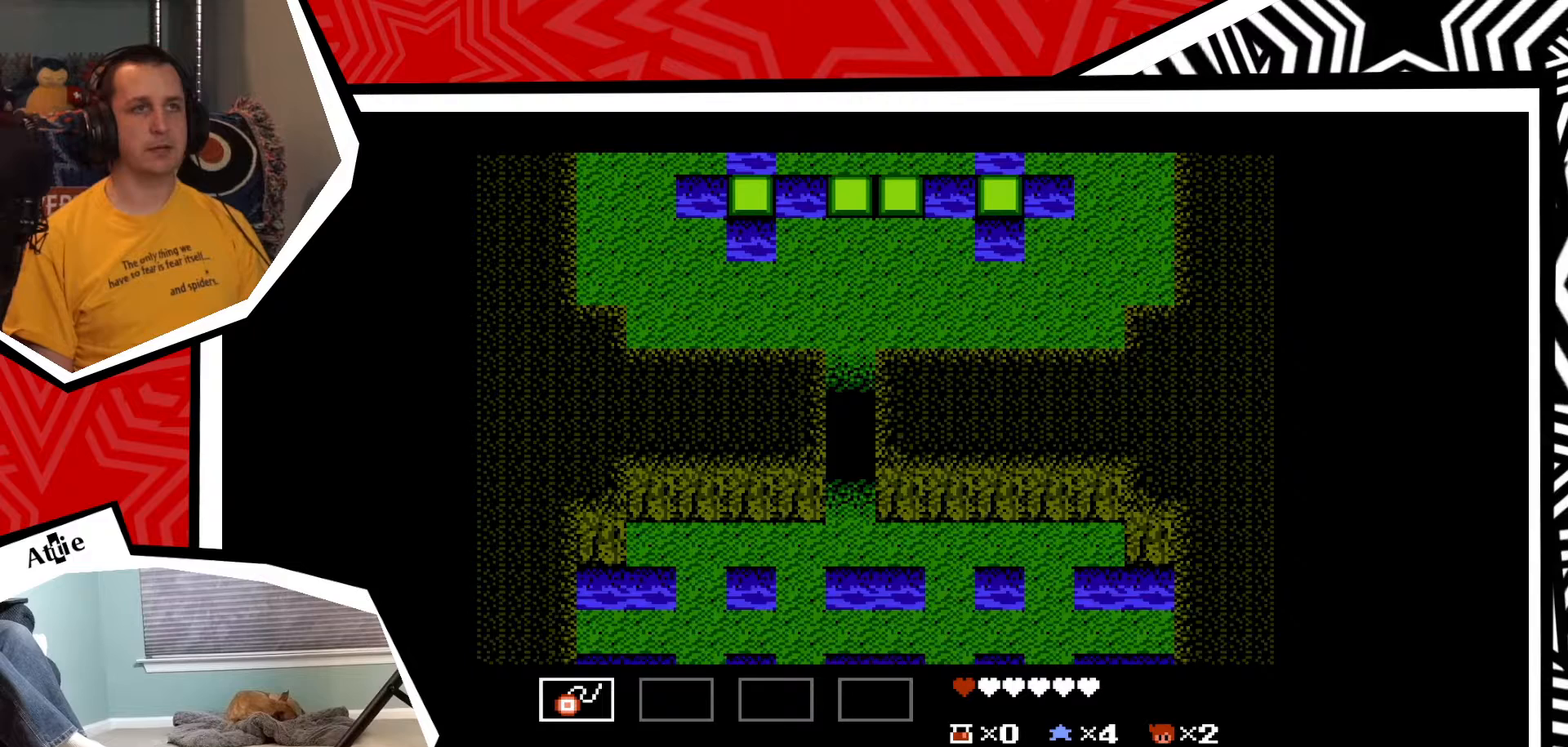
{"buttons": [], "events": []}
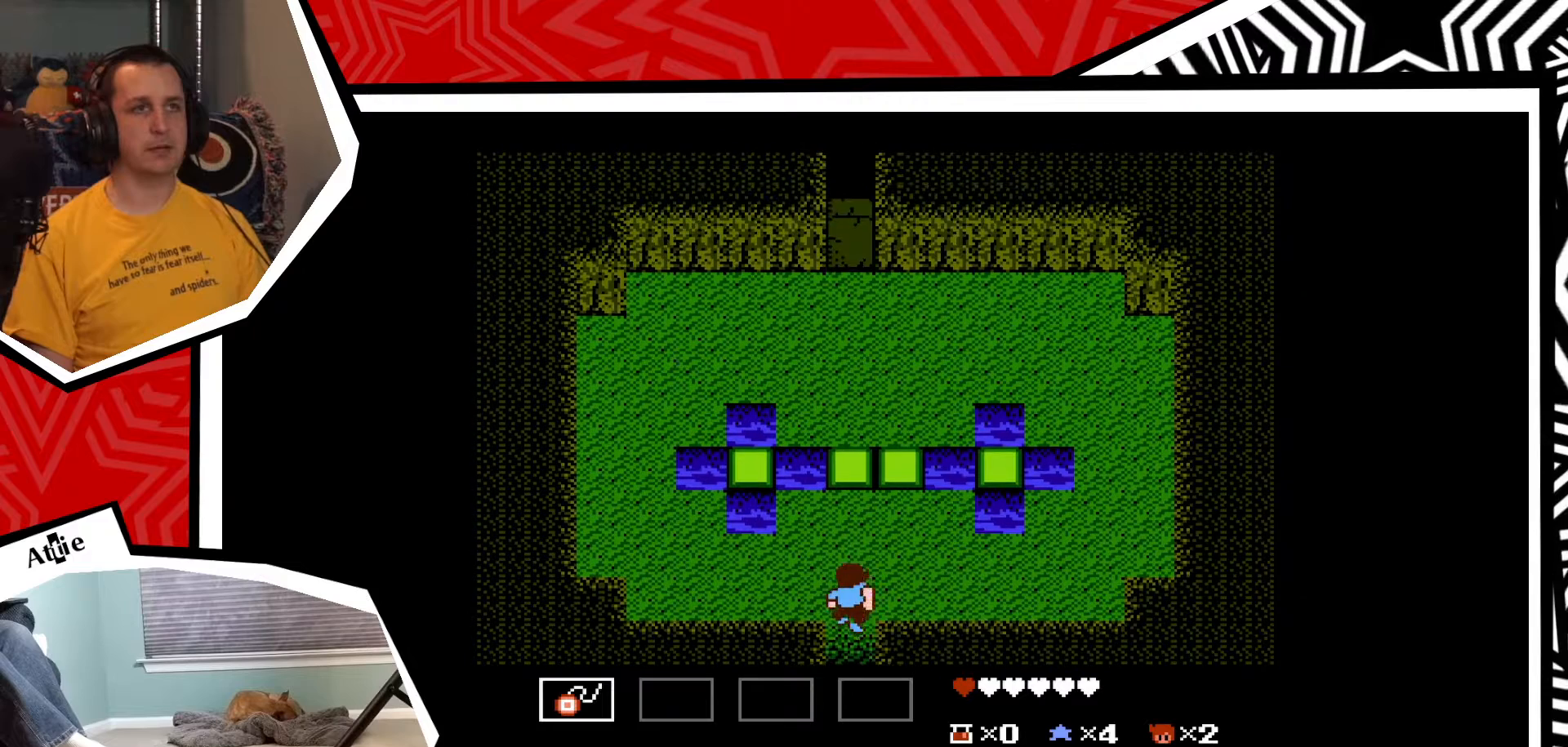
{"buttons": [], "events": []}
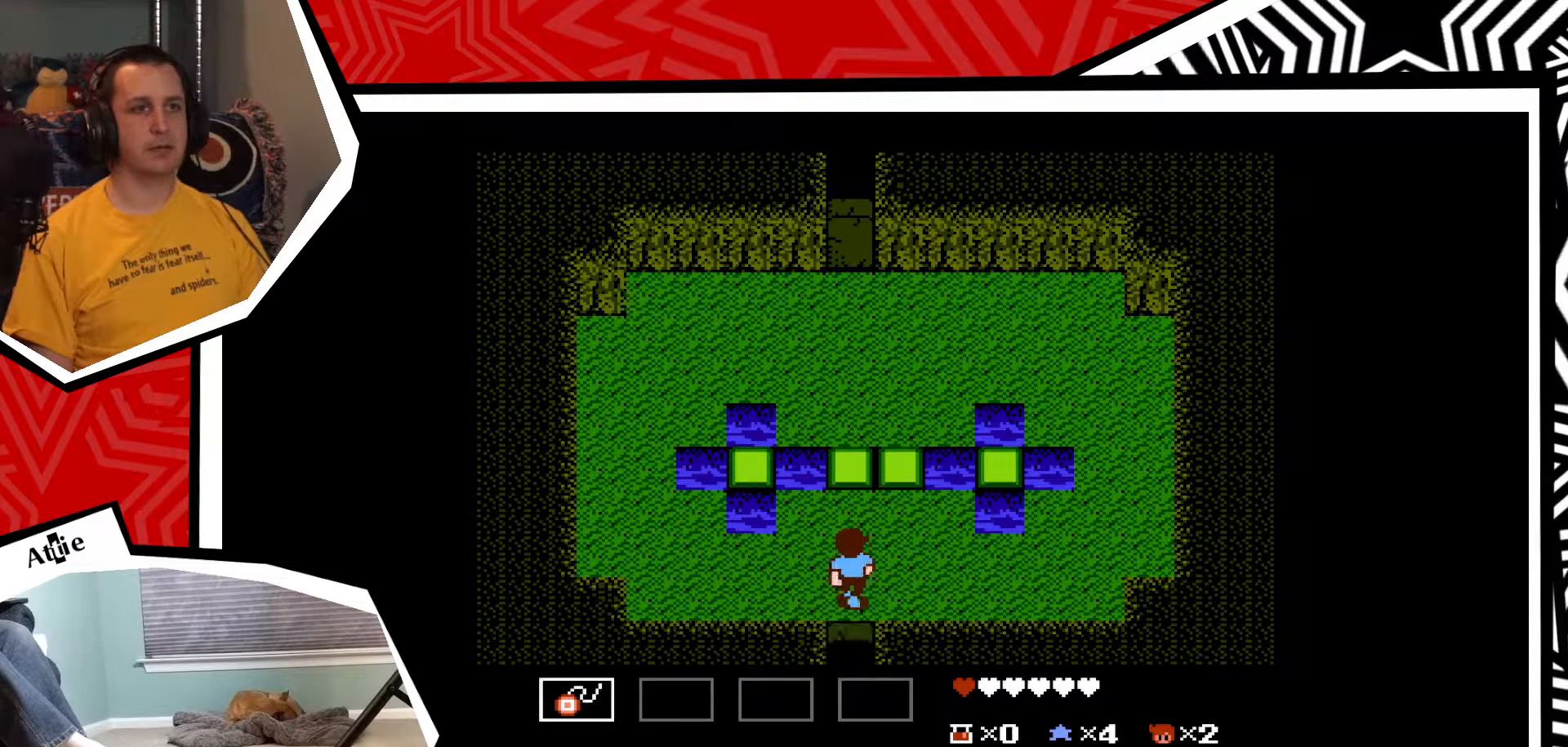
{"buttons": [], "events": []}
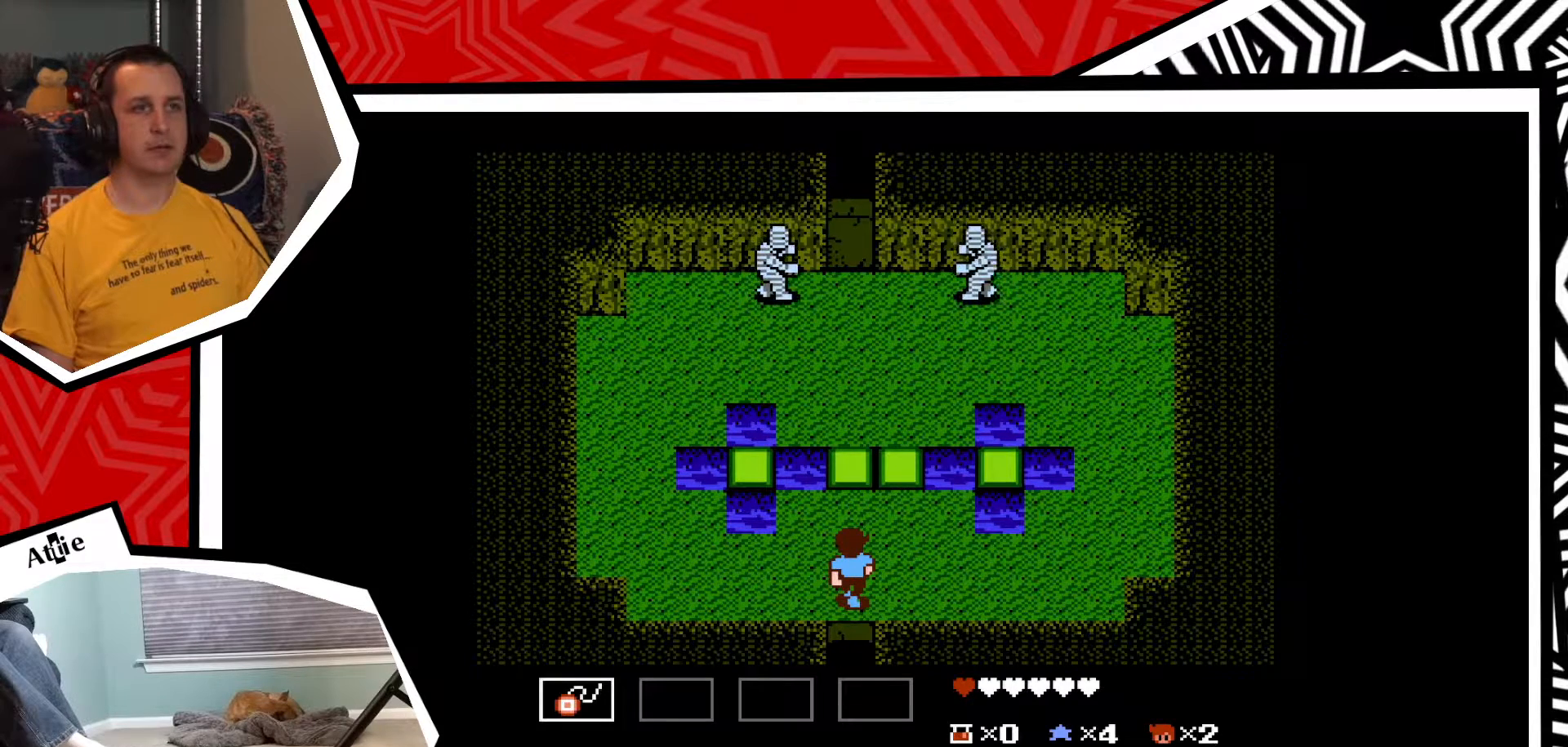
{"buttons": ["DPAD_RIGHT"], "events": [[300, "DPAD_RIGHT", "down"]]}
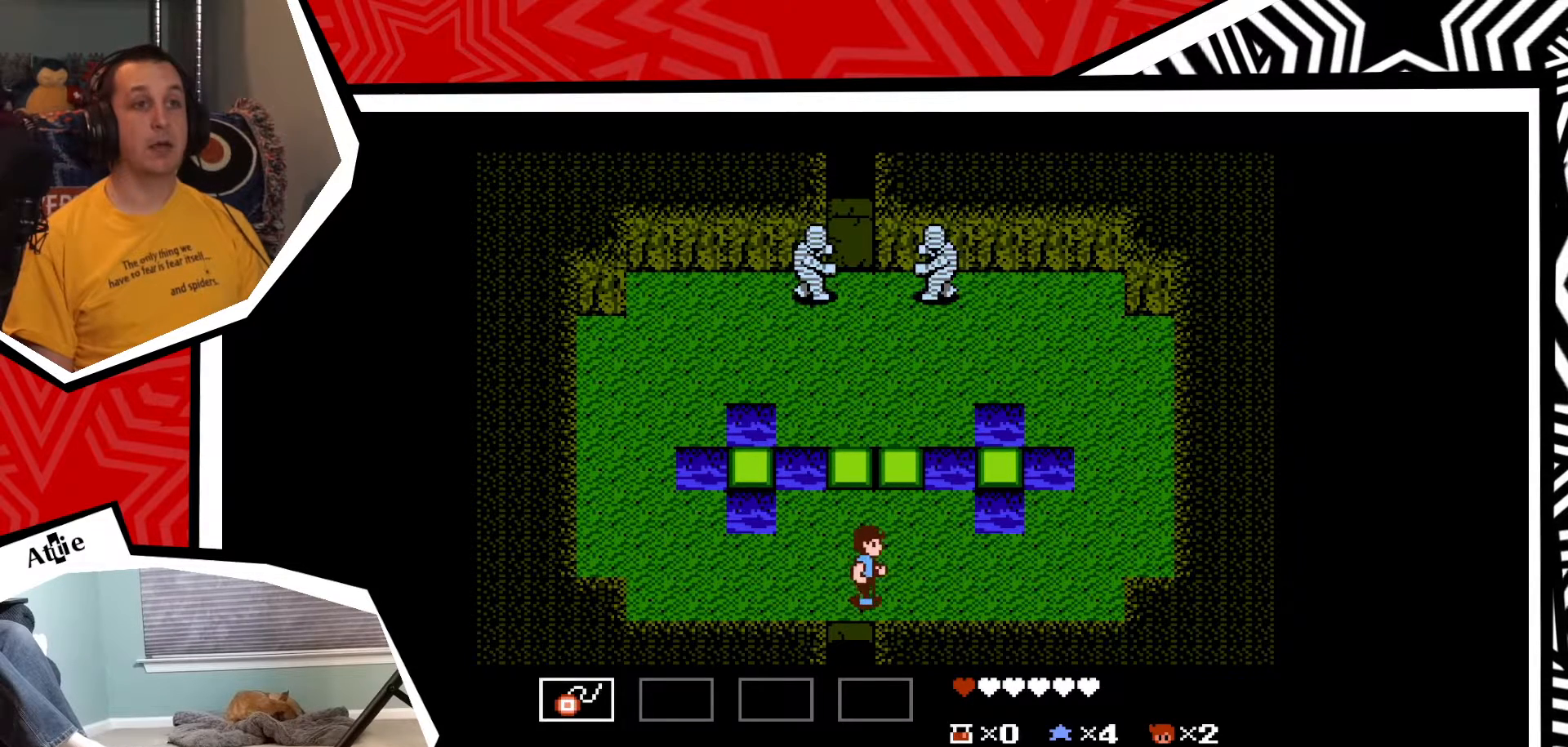
{"buttons": ["DPAD_RIGHT"], "events": []}
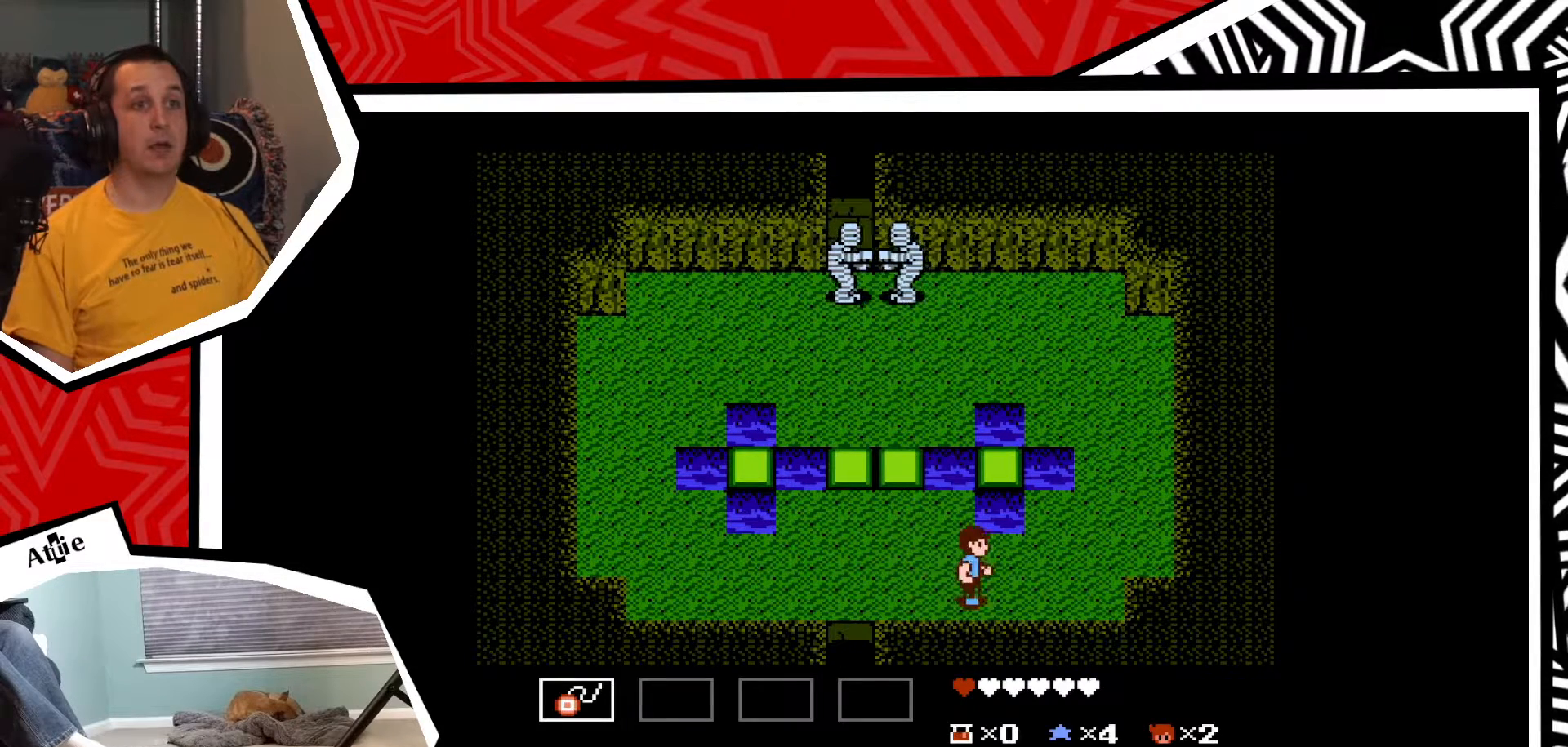
{"buttons": [], "events": [[417, "DPAD_RIGHT", "up"]]}
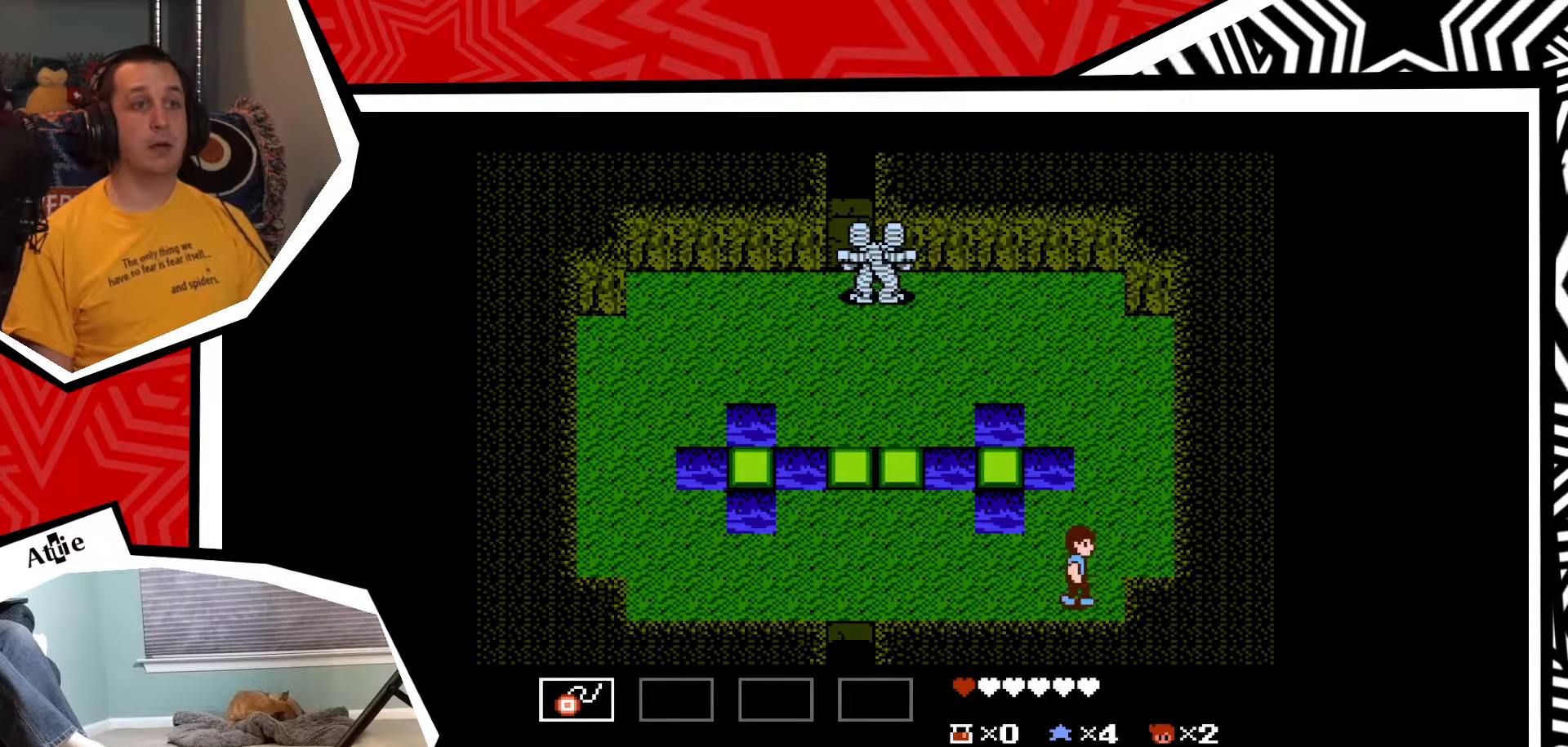
{"buttons": ["DPAD_LEFT"], "events": [[333, "DPAD_LEFT", "down"]]}
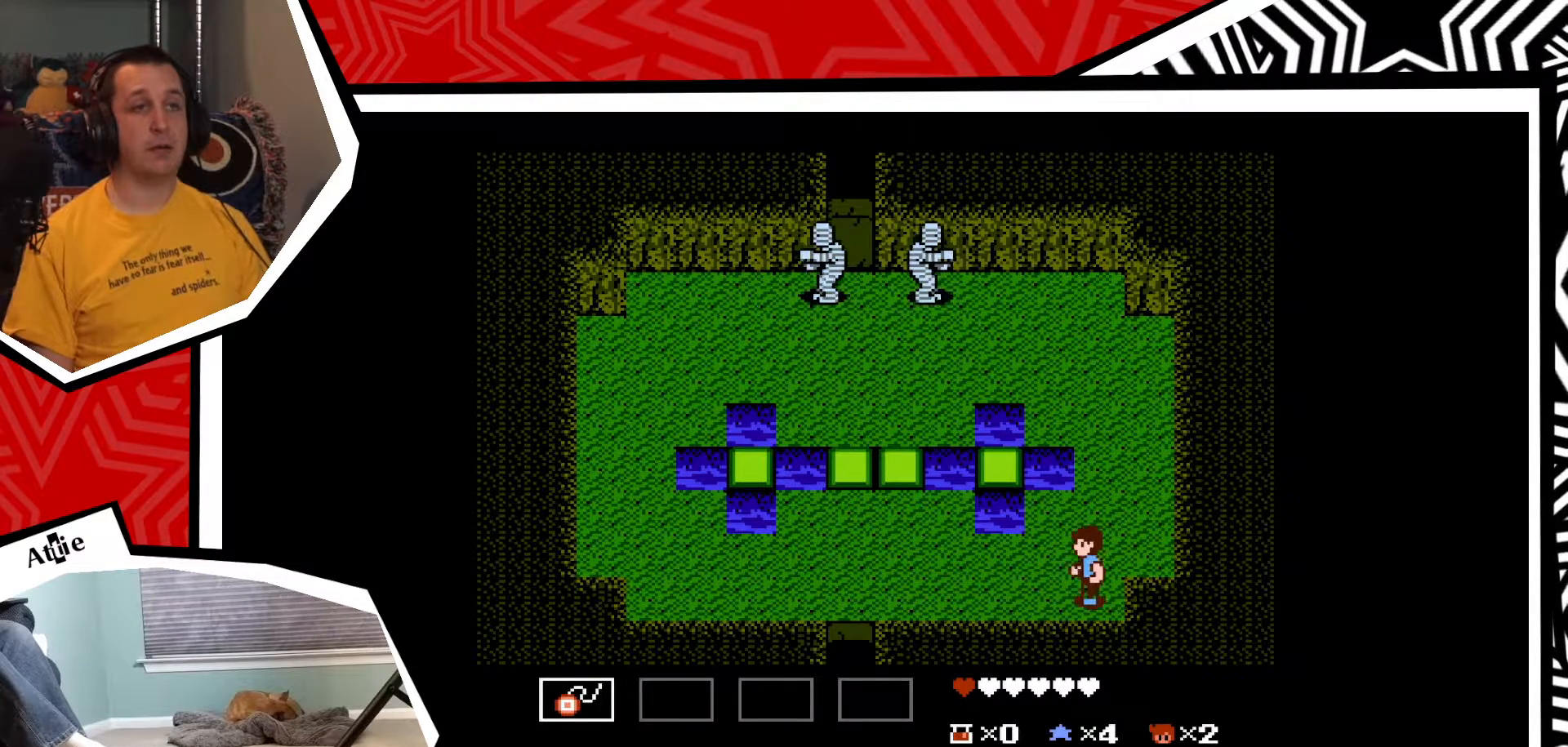
{"buttons": ["DPAD_LEFT"], "events": []}
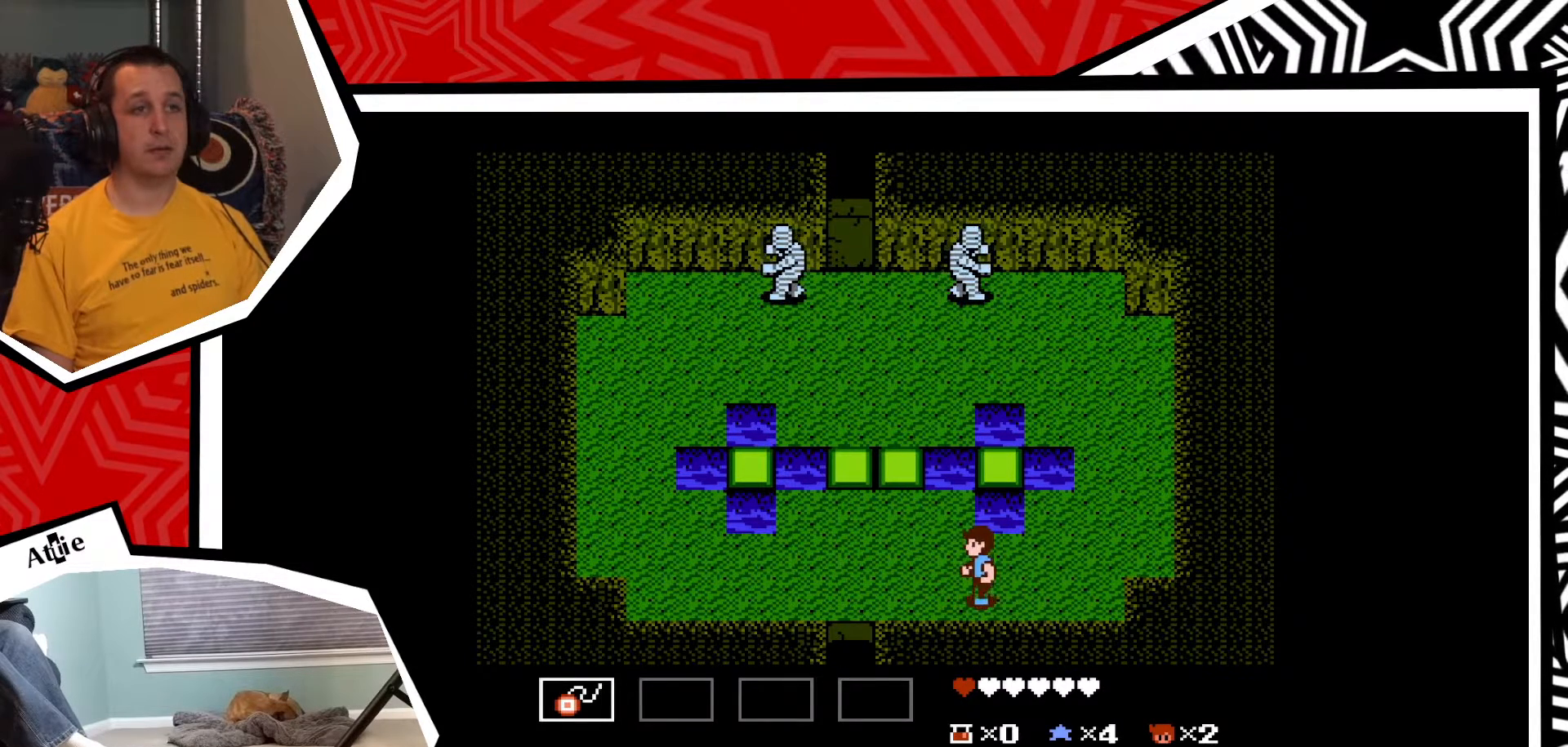
{"buttons": ["DPAD_UP"], "events": [[333, "DPAD_LEFT", "up"], [450, "DPAD_UP", "down"]]}
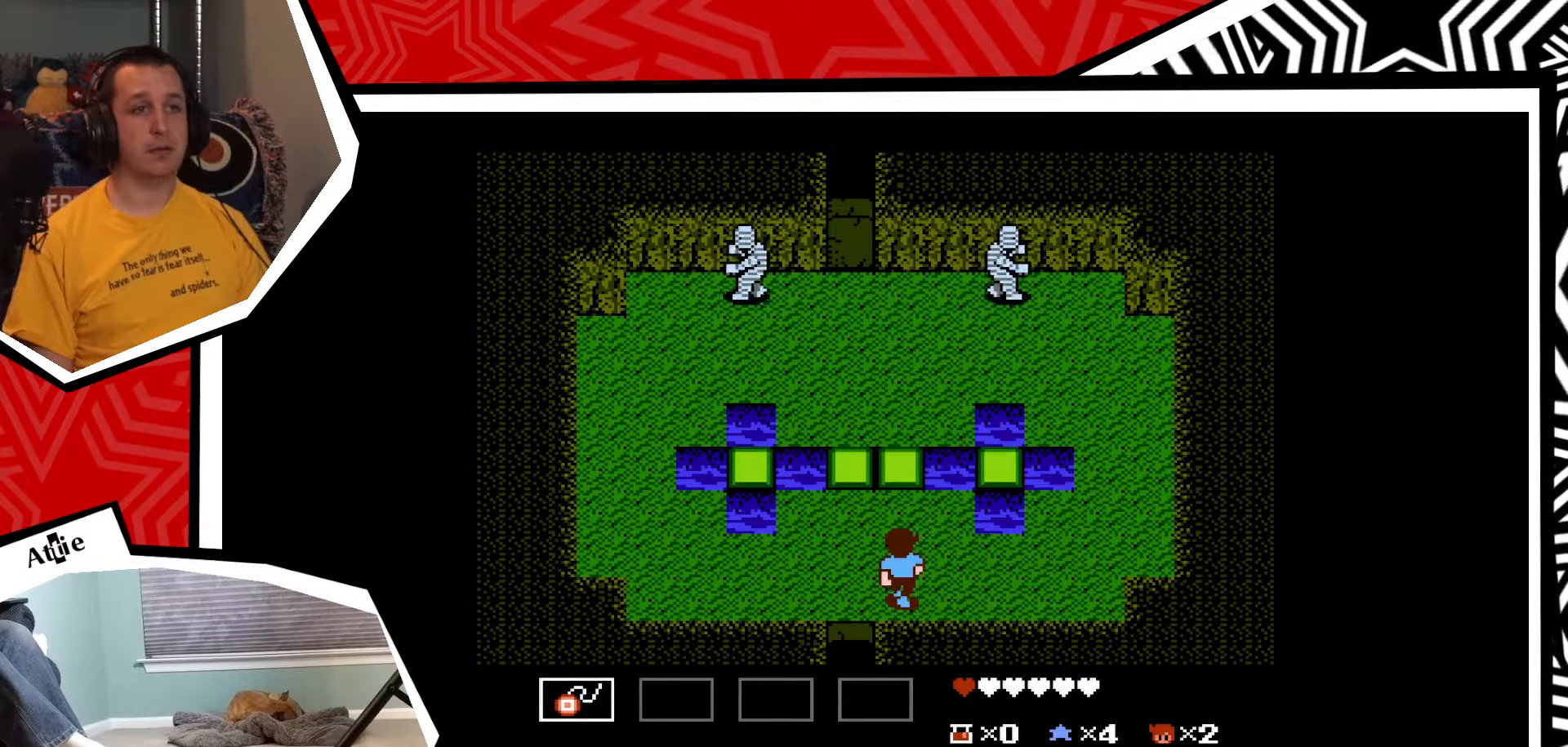
{"buttons": ["B", "DPAD_UP"], "events": [[433, "B", "down"]]}
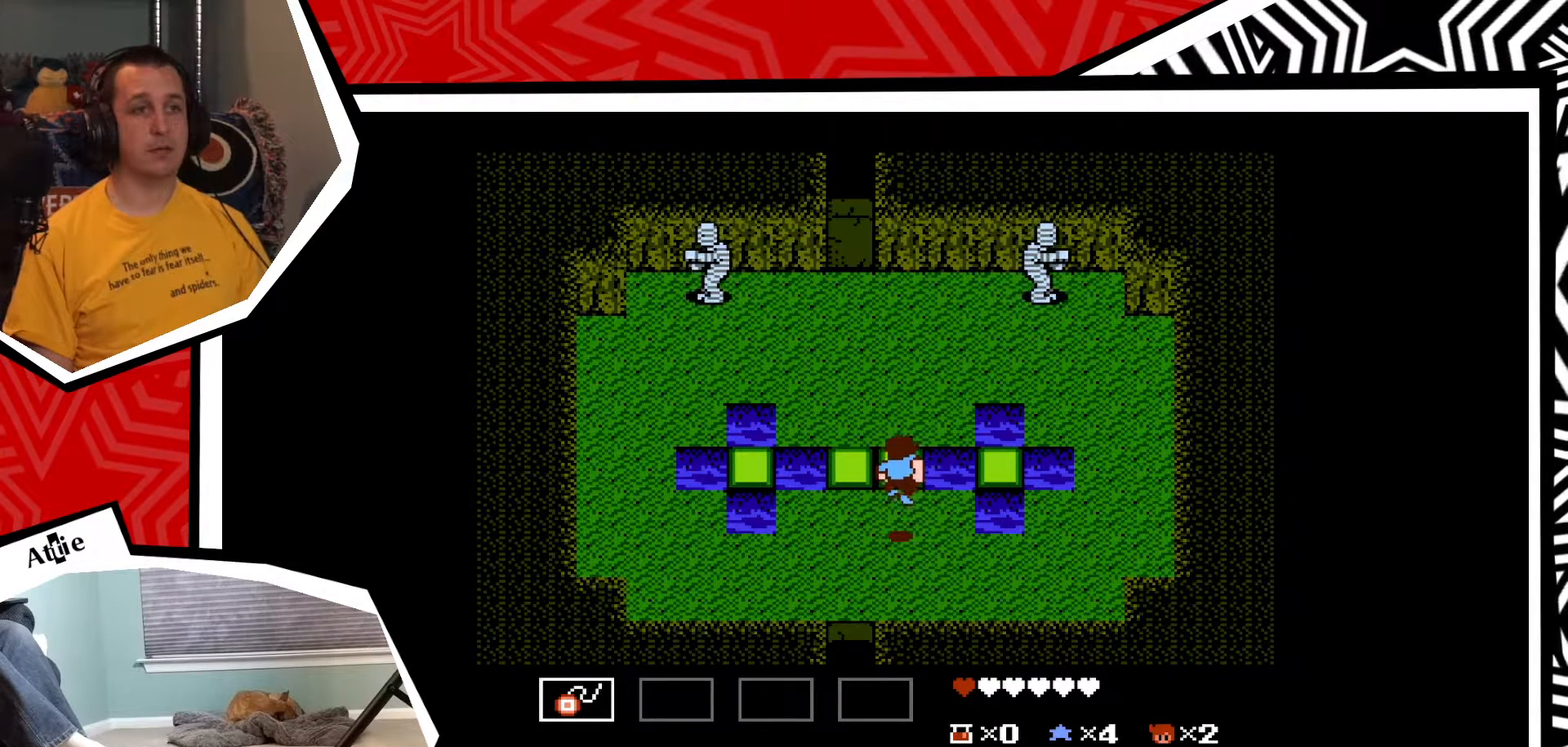
{"buttons": ["DPAD_UP"], "events": [[33, "B", "up"]]}
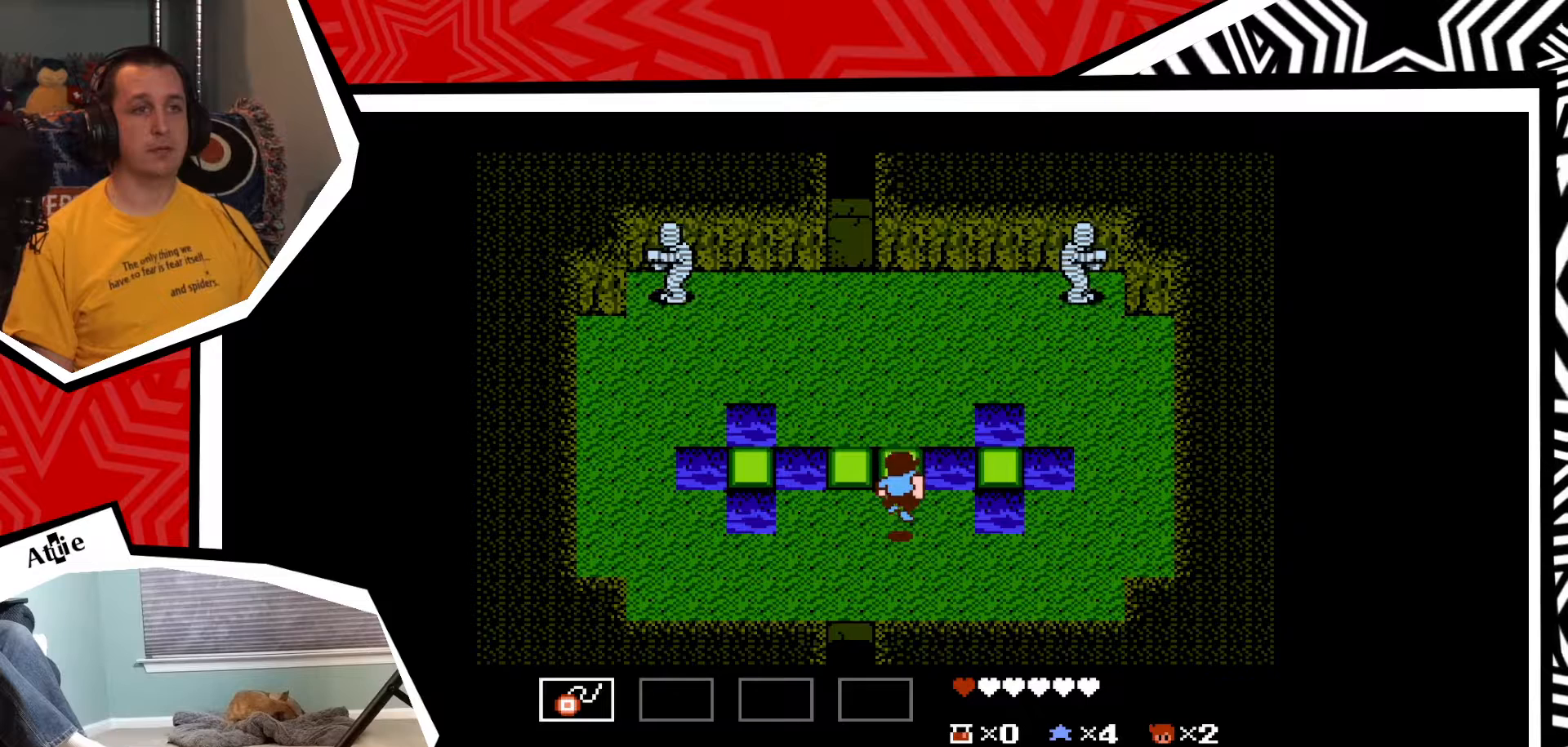
{"buttons": ["DPAD_UP"], "events": [[233, "B", "down"], [350, "B", "up"]]}
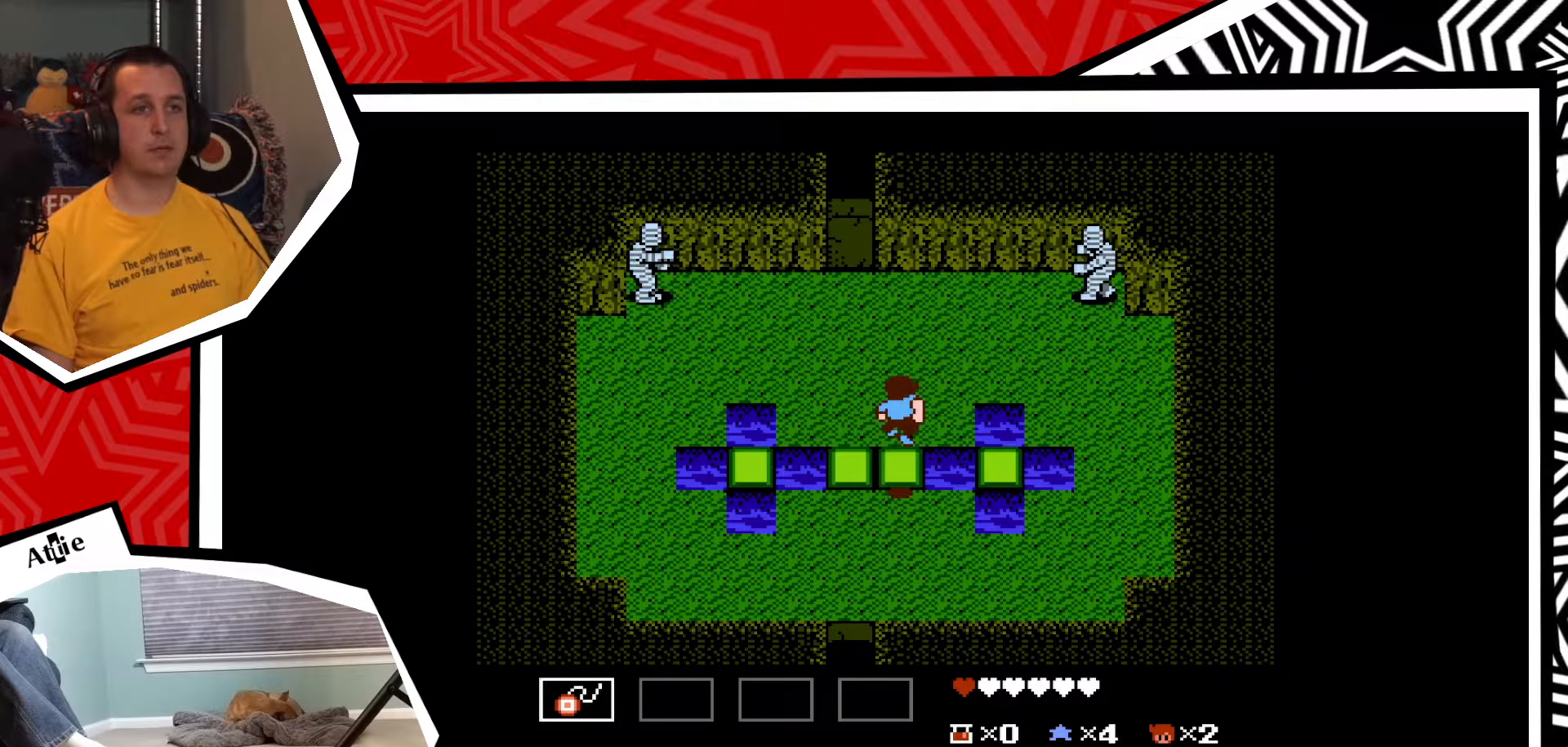
{"buttons": [], "events": [[67, "DPAD_UP", "up"]]}
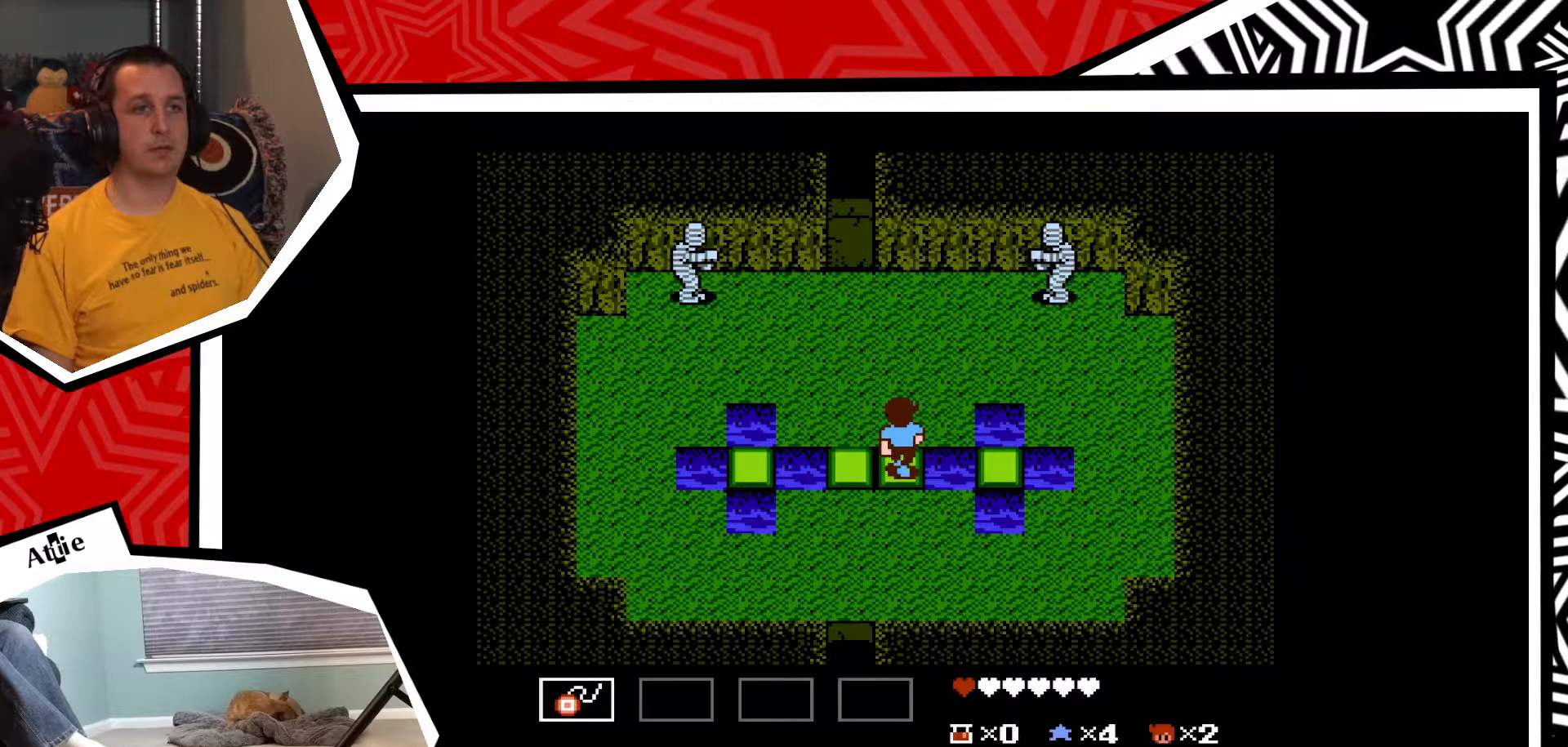
{"buttons": [], "events": [[50, "DPAD_RIGHT", "down"], [133, "B", "down"], [283, "B", "up"], [483, "DPAD_RIGHT", "up"]]}
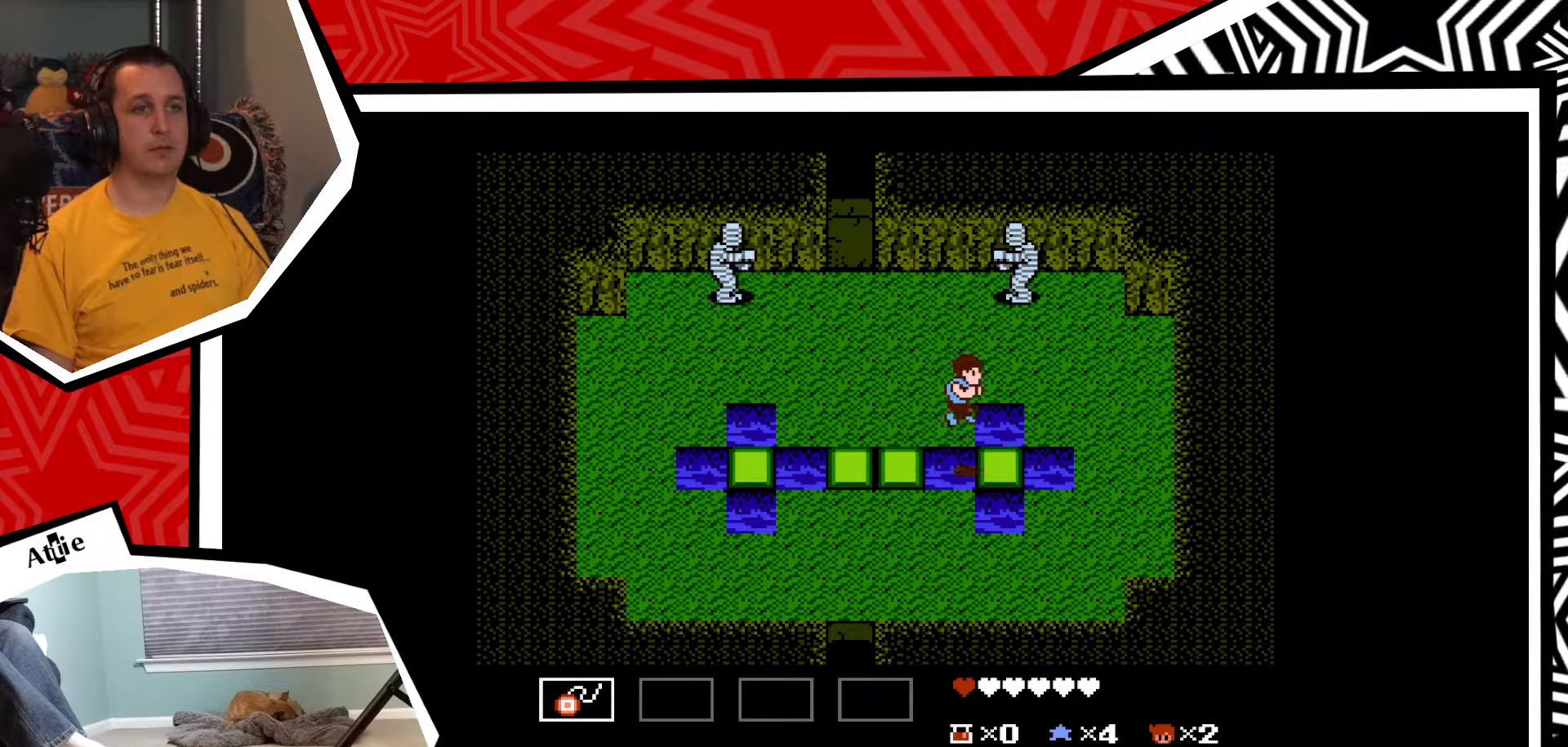
{"buttons": ["DPAD_LEFT"], "events": [[283, "DPAD_LEFT", "down"], [367, "B", "down"], [483, "B", "up"]]}
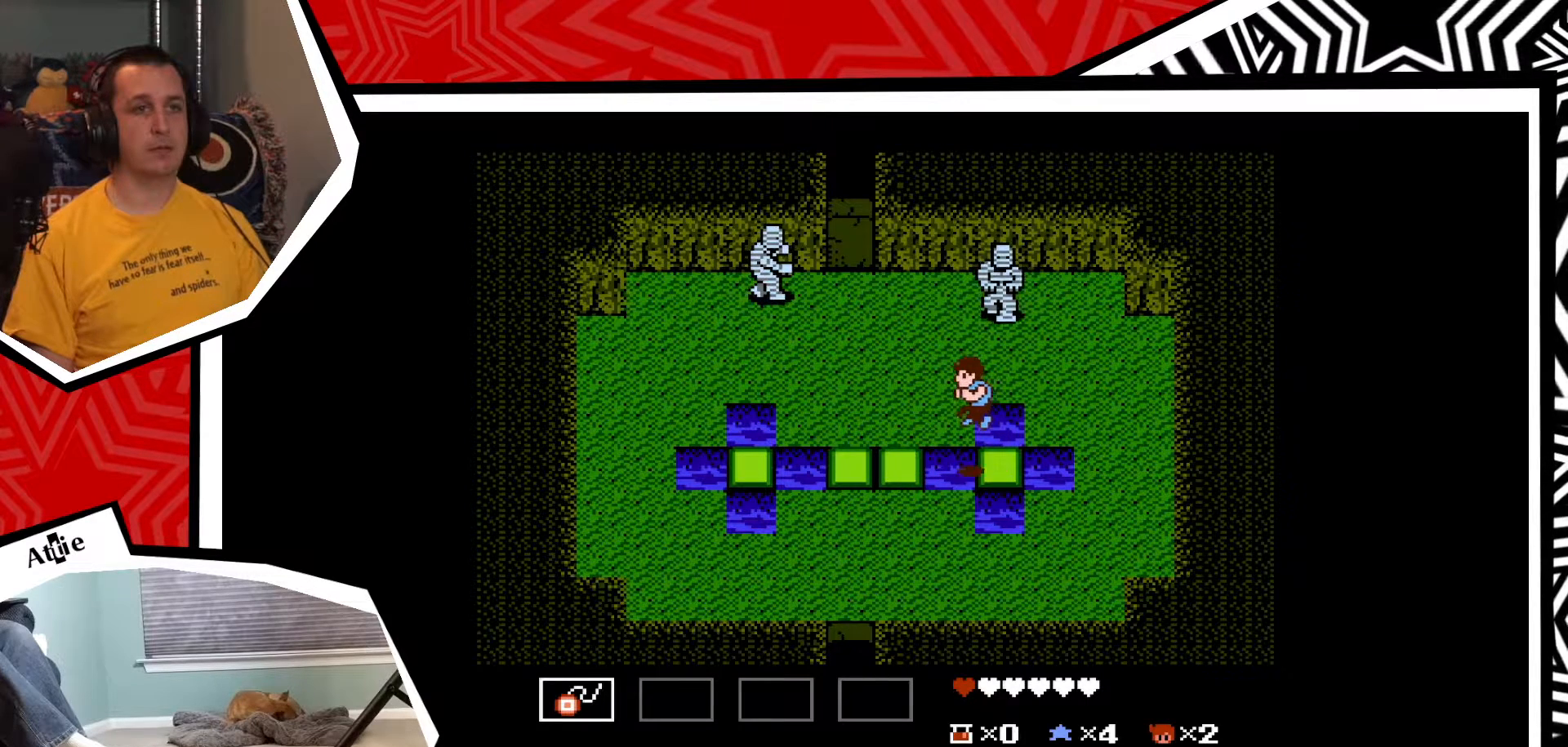
{"buttons": ["DPAD_LEFT"], "events": []}
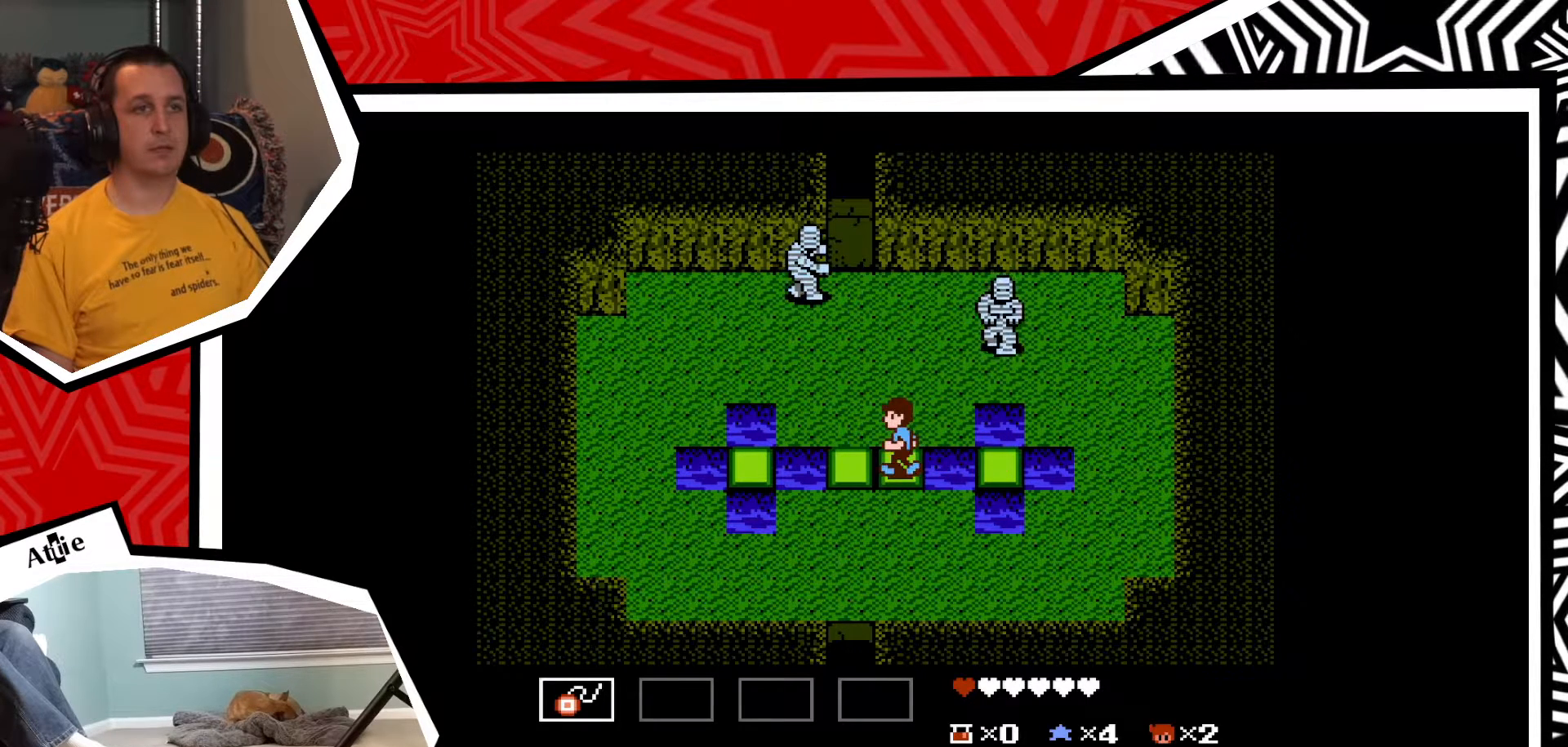
{"buttons": [], "events": [[50, "B", "down"], [183, "B", "up"], [333, "DPAD_LEFT", "up"]]}
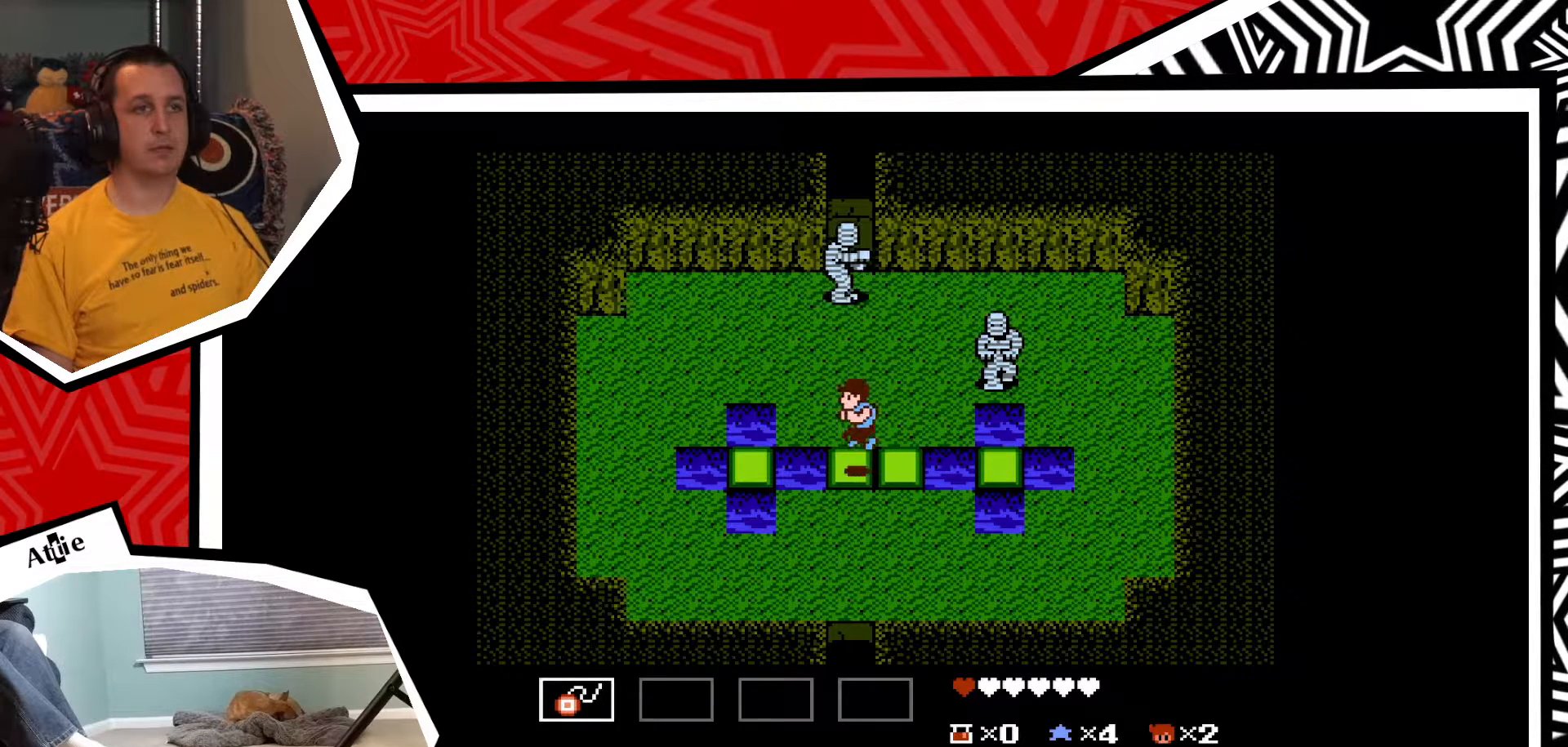
{"buttons": ["DPAD_LEFT"], "events": [[117, "DPAD_LEFT", "down"], [200, "B", "down"], [333, "B", "up"]]}
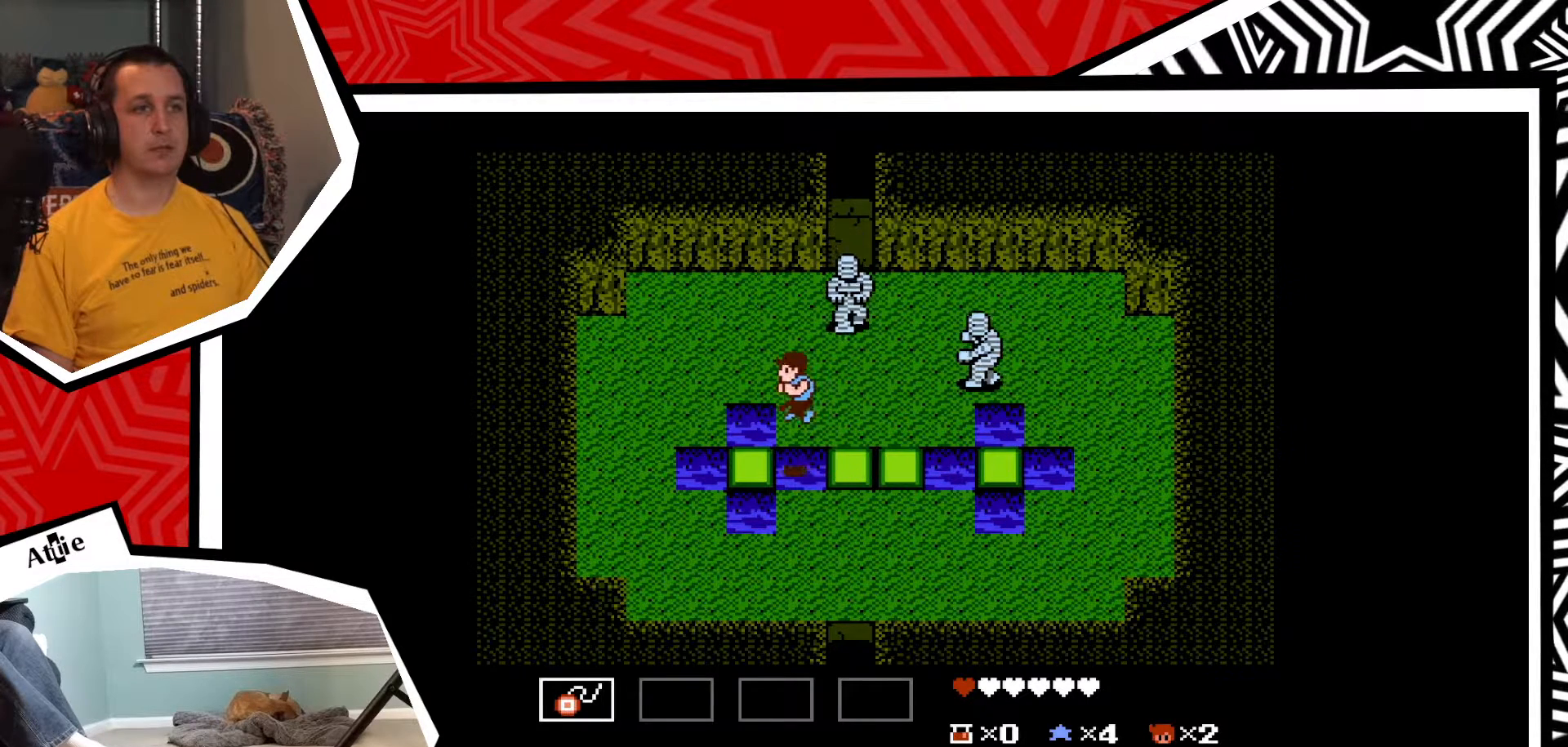
{"buttons": ["DPAD_RIGHT"], "events": [[33, "DPAD_LEFT", "up"], [250, "DPAD_RIGHT", "down"], [400, "B", "down"], [500, "B", "up"]]}
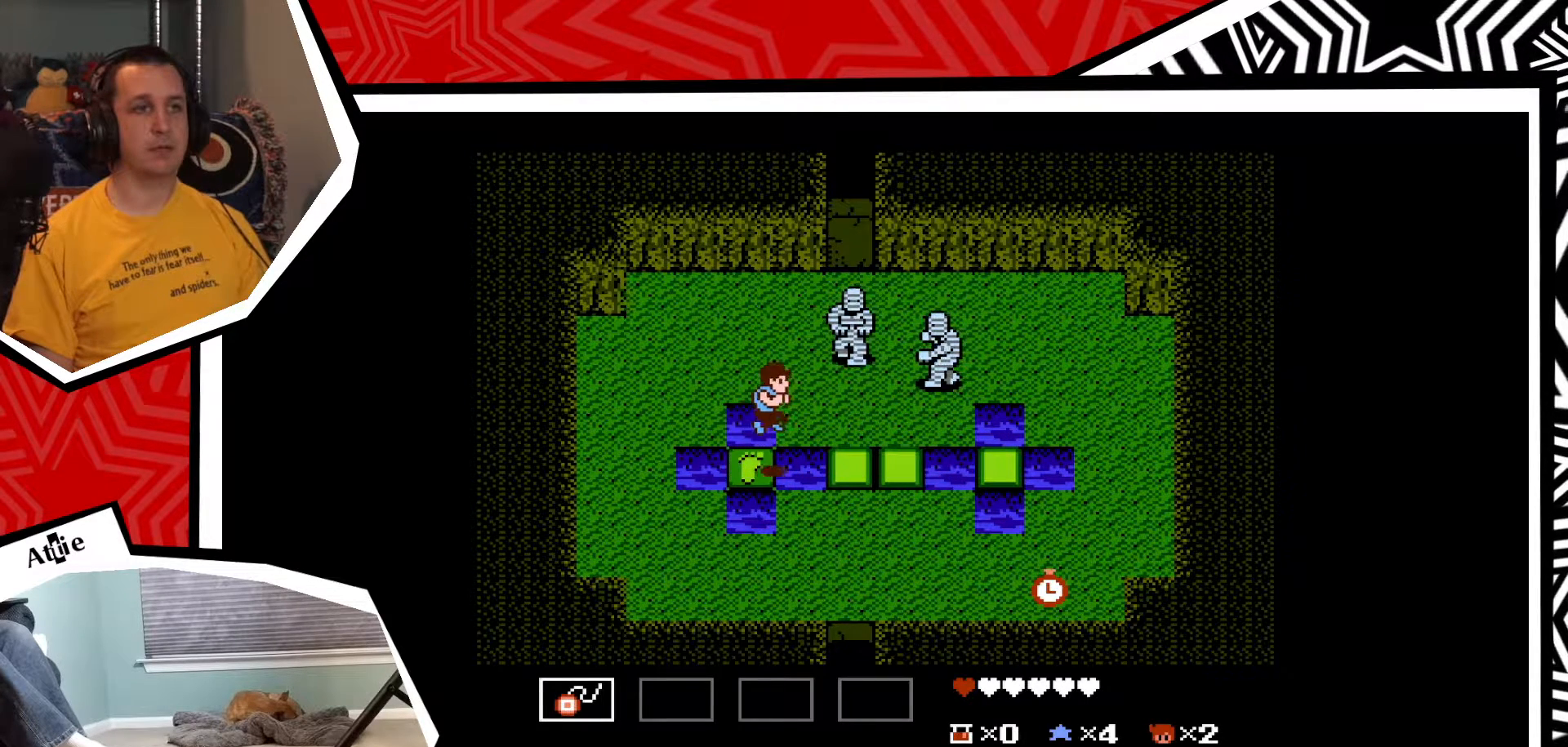
{"buttons": ["DPAD_DOWN"], "events": [[300, "DPAD_RIGHT", "up"], [483, "DPAD_DOWN", "down"]]}
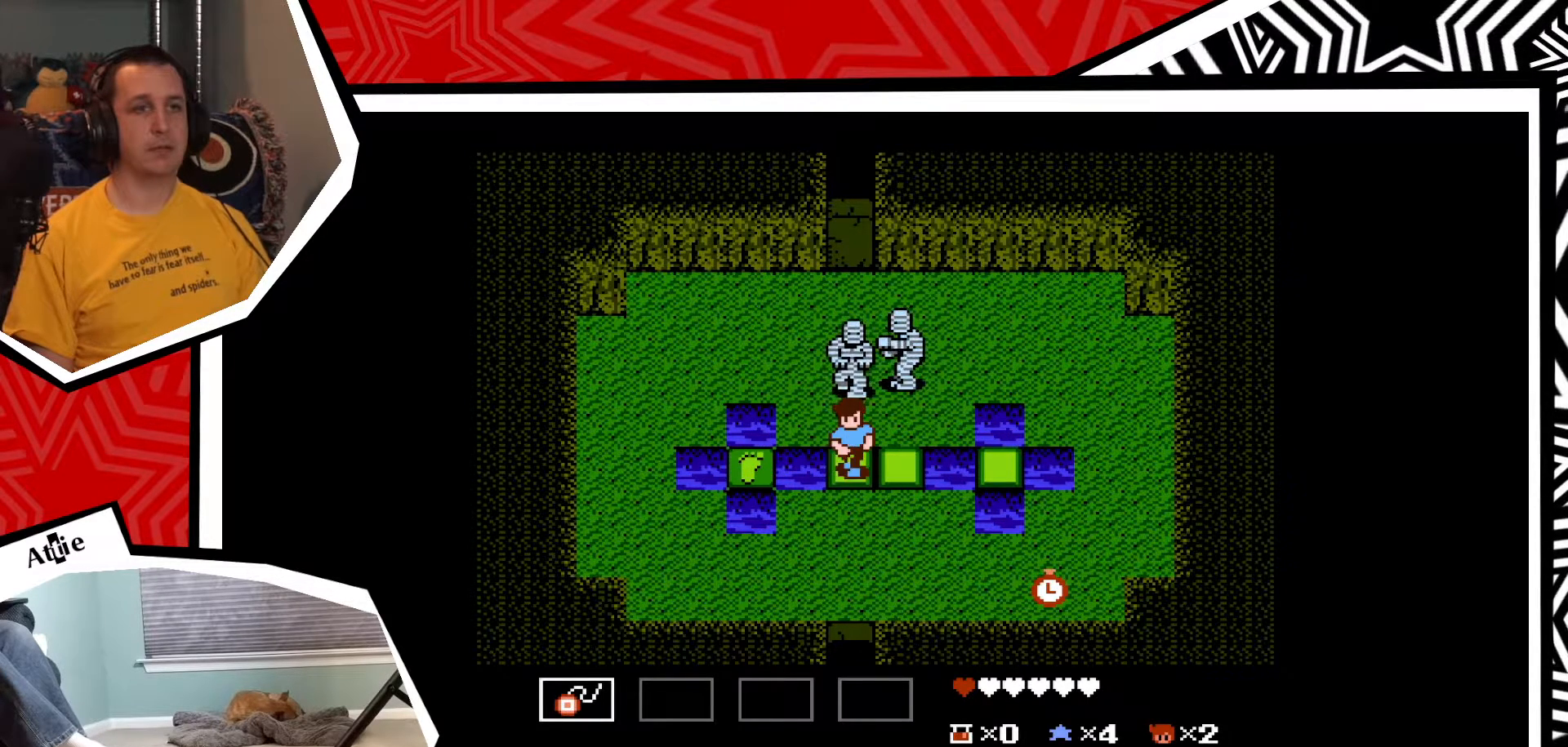
{"buttons": ["DPAD_DOWN"], "events": [[100, "B", "down"], [217, "B", "up"]]}
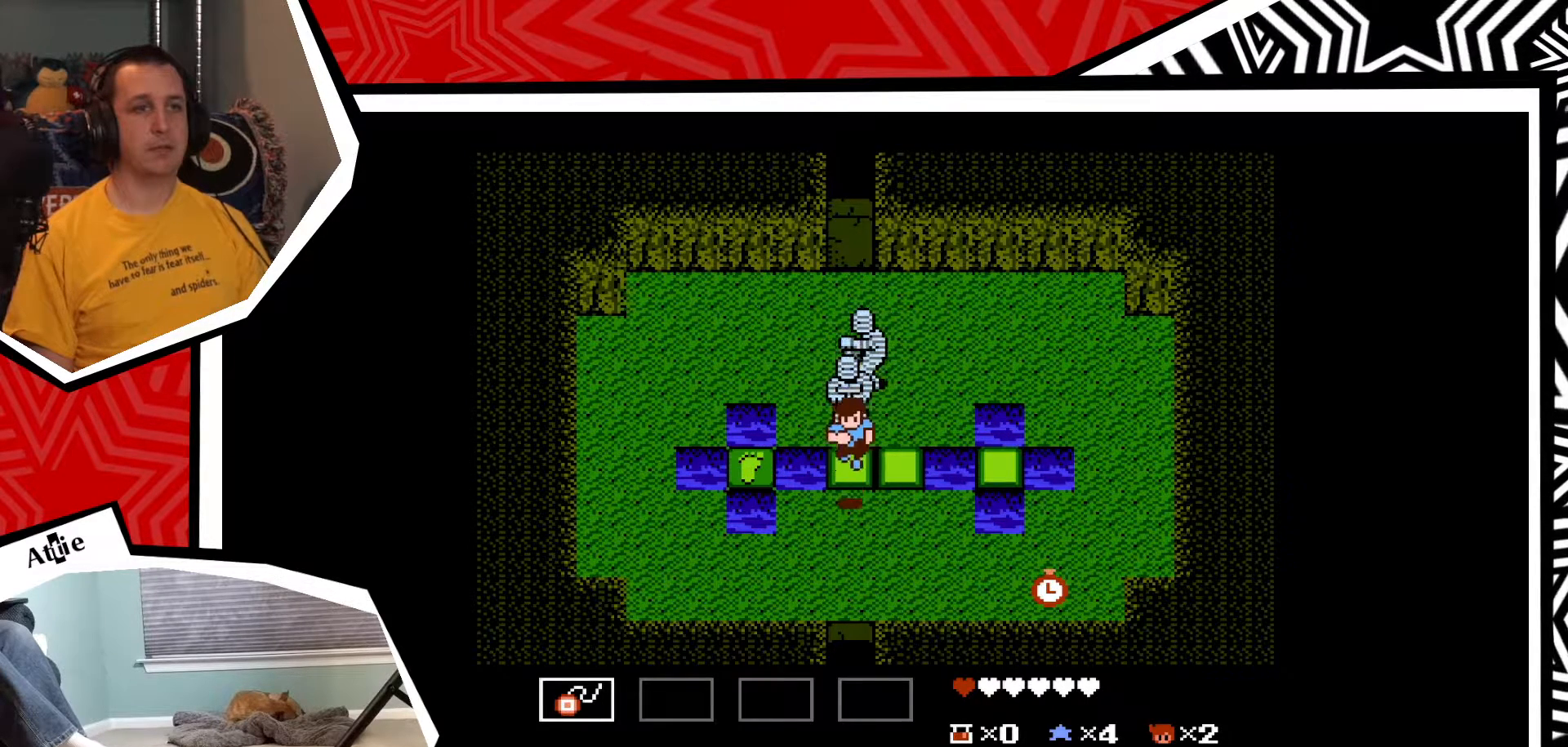
{"buttons": ["DPAD_DOWN"], "events": []}
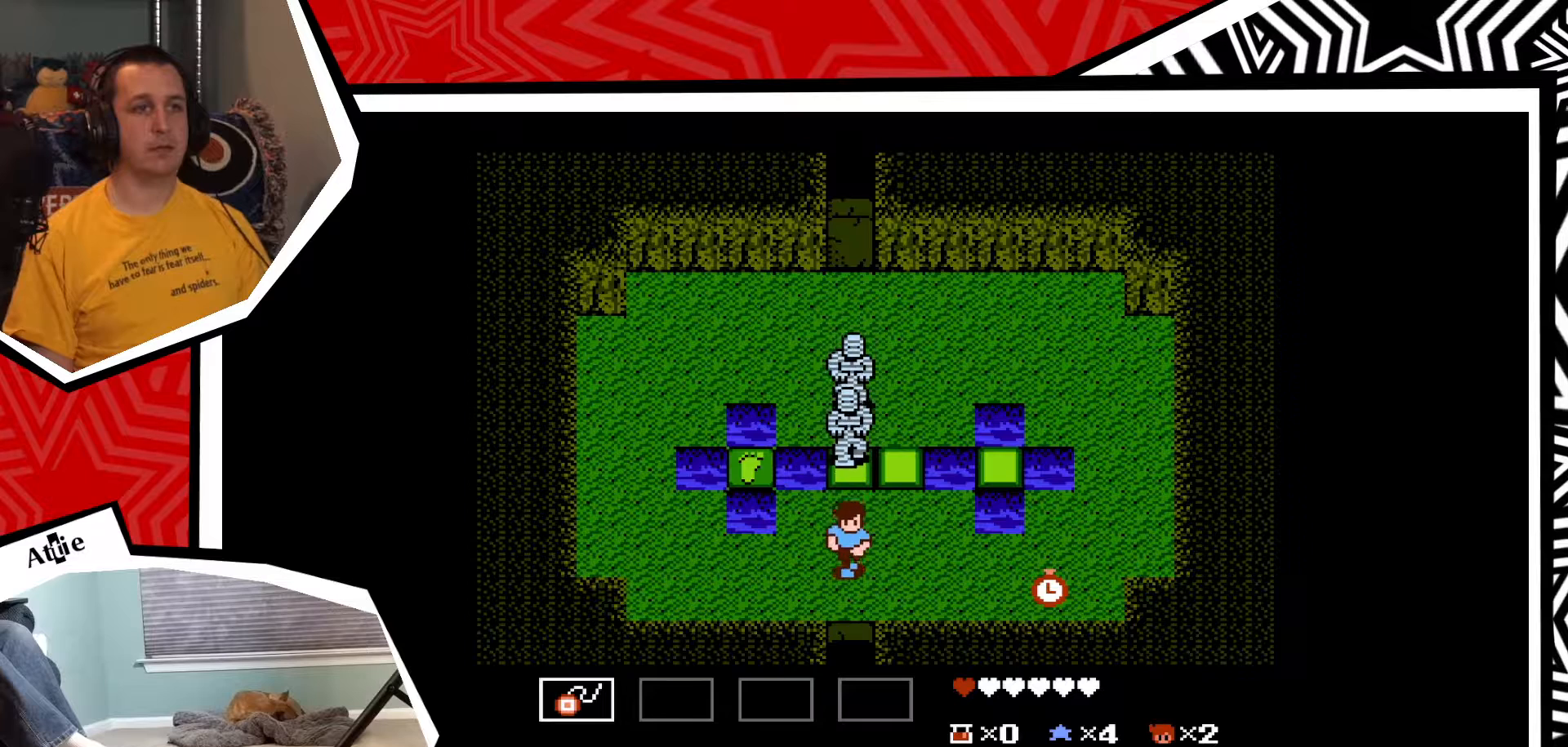
{"buttons": ["DPAD_RIGHT"], "events": [[83, "DPAD_DOWN", "up"], [117, "DPAD_RIGHT", "down"]]}
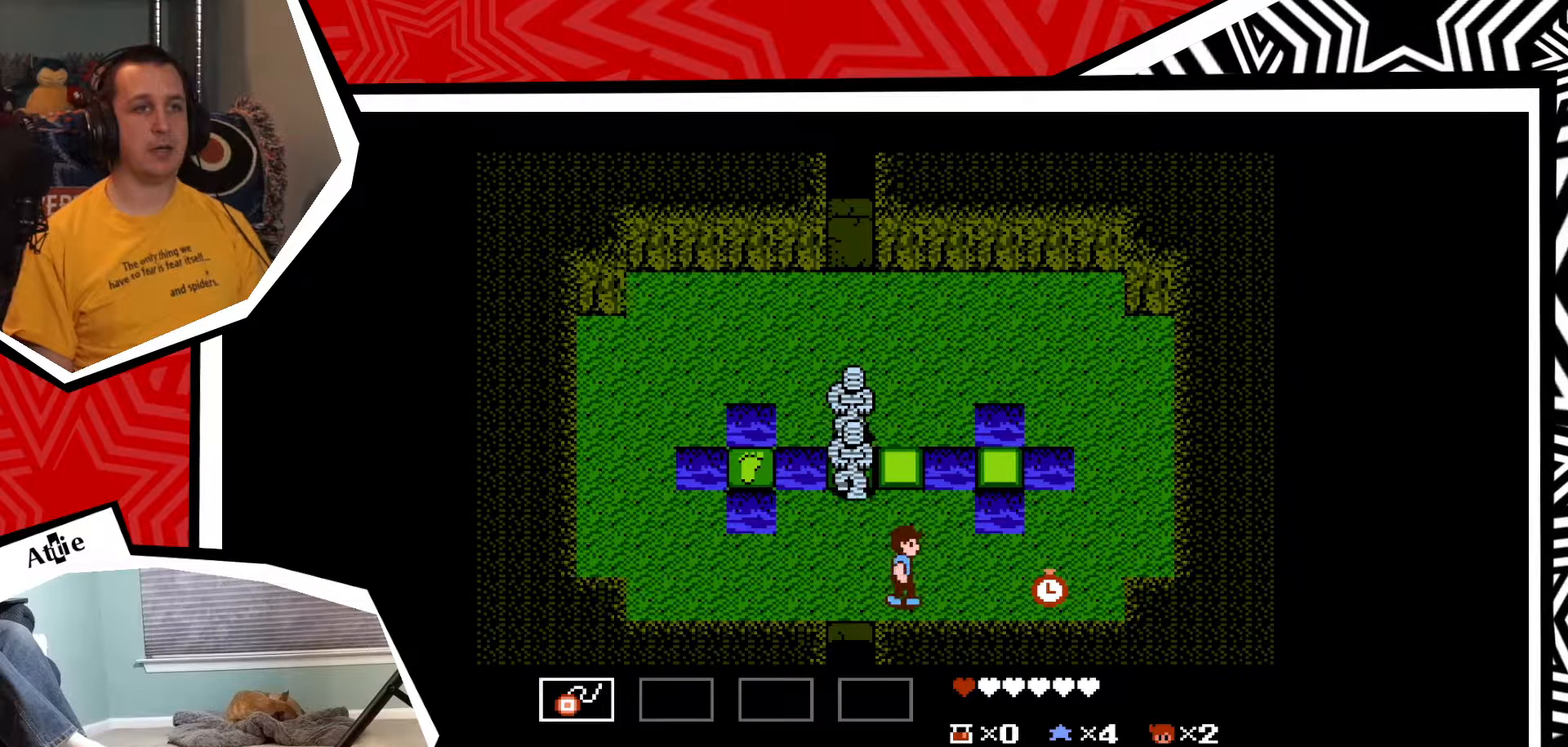
{"buttons": ["DPAD_RIGHT"], "events": []}